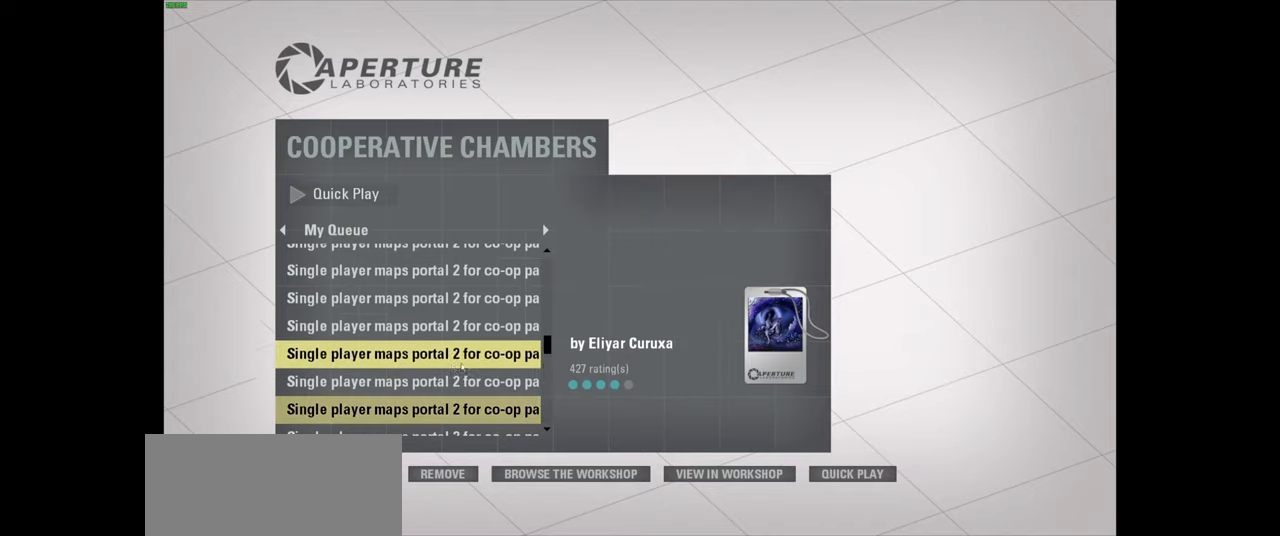
Gameplay with keyboard and mouse; each line is a JSON object with the keys and mouse buttons held at the frame after it. "events" lists presses ("down") and releases ("up") of "a", "ctrl", "d", "e", "f", "q", "r", "s", "shift", "space", "tab", "w", "mouse_left", "mouse_wheel", "mouse_right", "mouse_mb4" and "mouse_mb5" between this image and that frame as [ms after this image, input, new state], when the widget could be followed in between. "mouse_left", "mouse_wheel", "mouse_right", "mouse_mb4", "mouse_mb5" = the "left", "wheel", "right", "mb4", "mb5" buttons of the "mouse" list. No other keys are recorded. "wheel" means that the mouse wheel is clicked or scrolled. Mouse movement is not recorded.
{"keys": [], "mouse": [], "events": []}
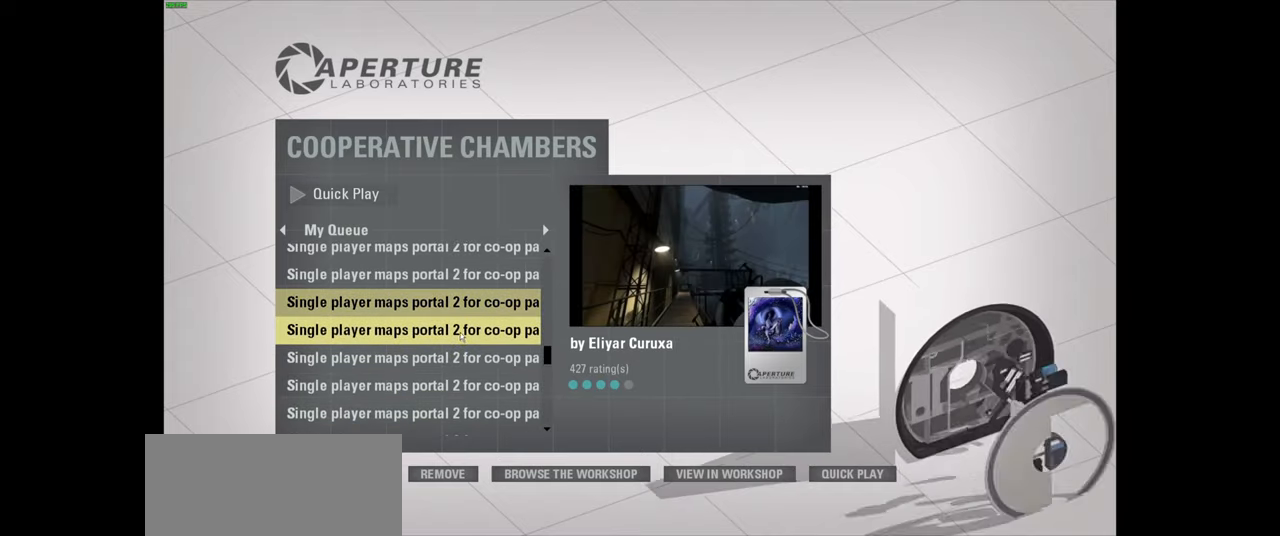
{"keys": [], "mouse": [], "events": []}
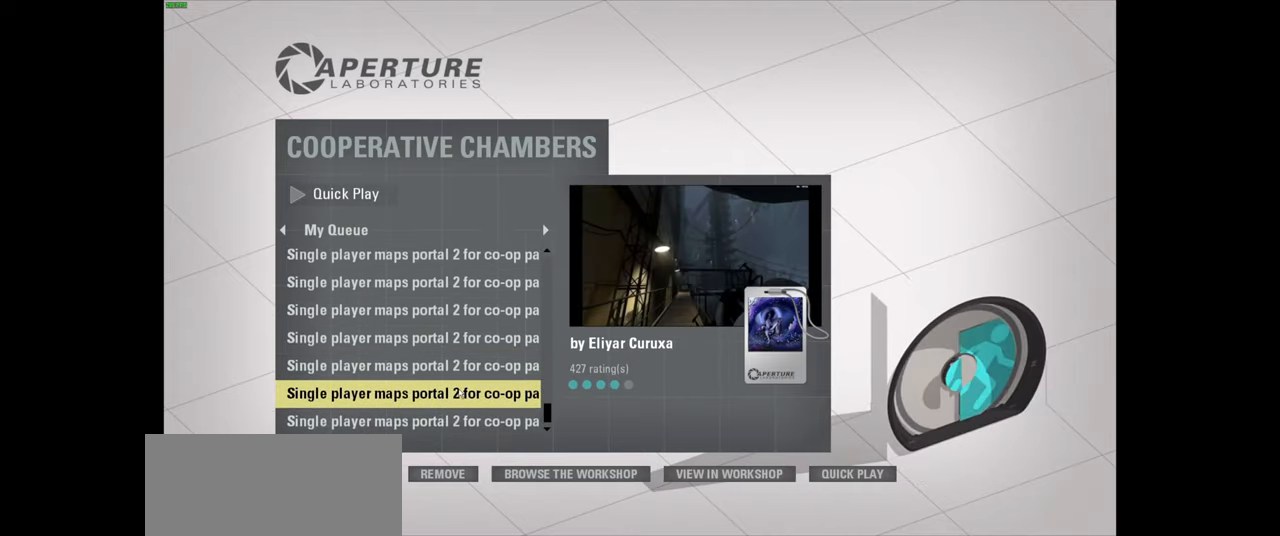
{"keys": [], "mouse": [], "events": [[234, "mouse_left", "down"], [317, "mouse_left", "up"]]}
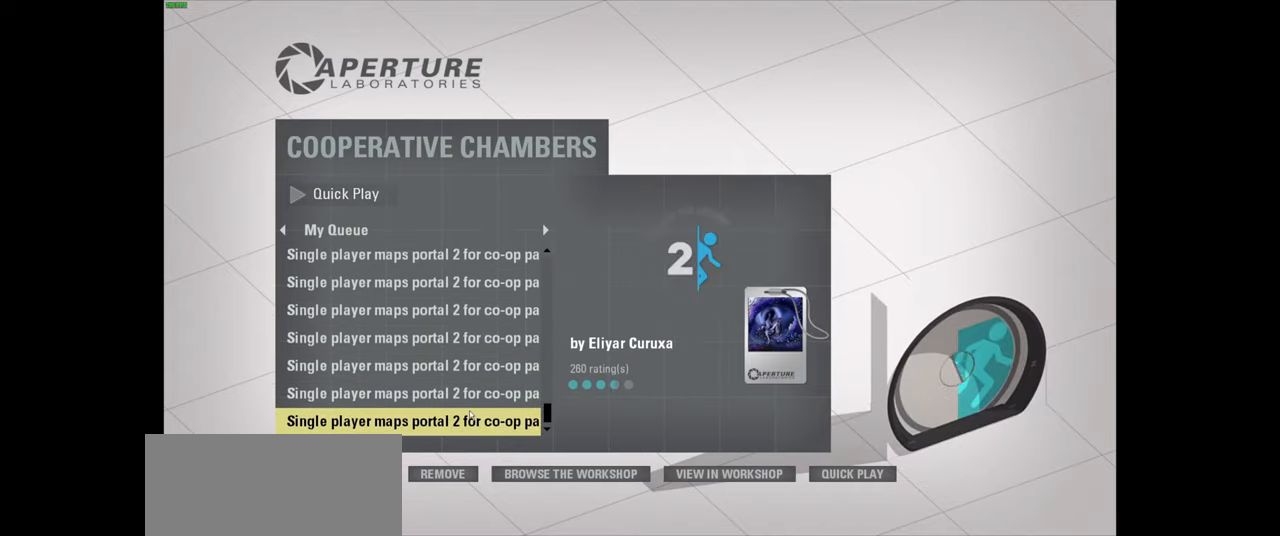
{"keys": [], "mouse": [], "events": []}
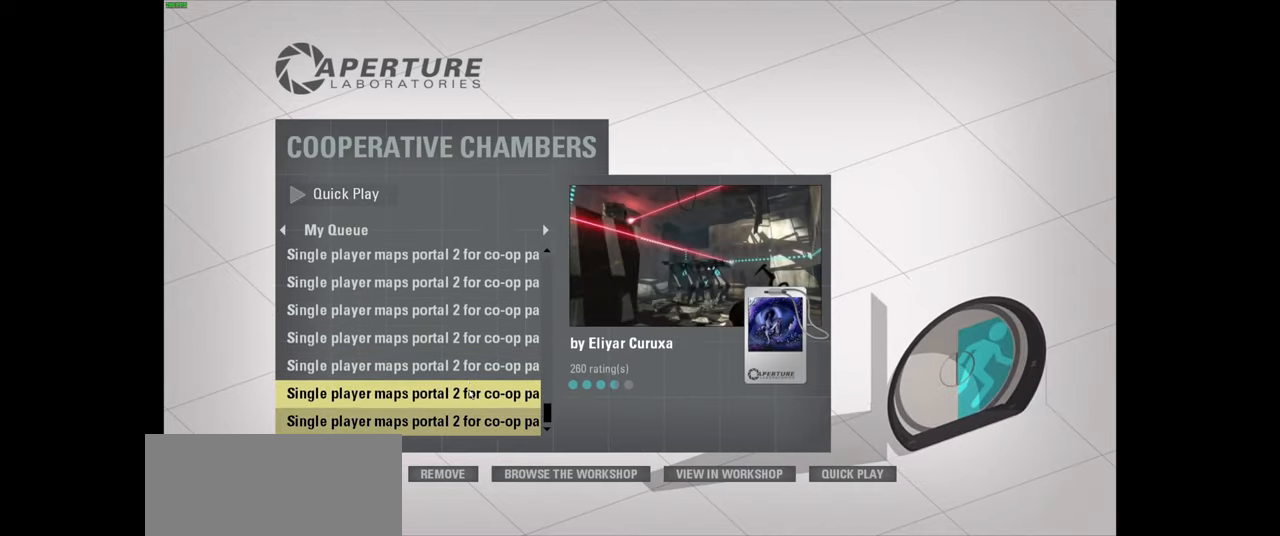
{"keys": [], "mouse": [], "events": [[267, "mouse_left", "down"], [350, "mouse_left", "up"]]}
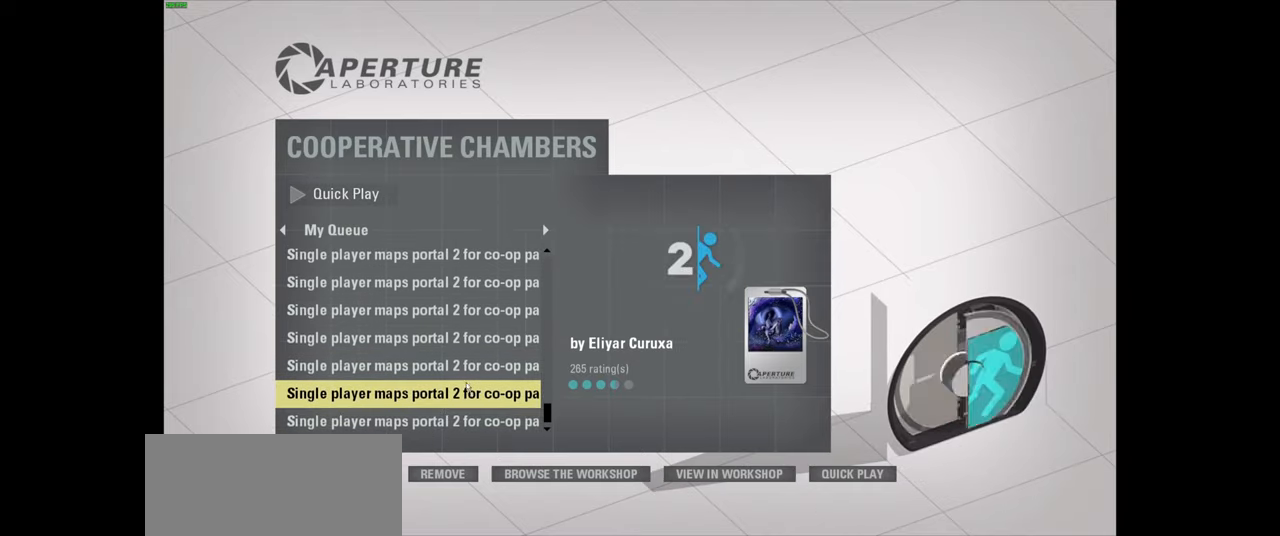
{"keys": [], "mouse": ["left"], "events": [[467, "mouse_left", "down"]]}
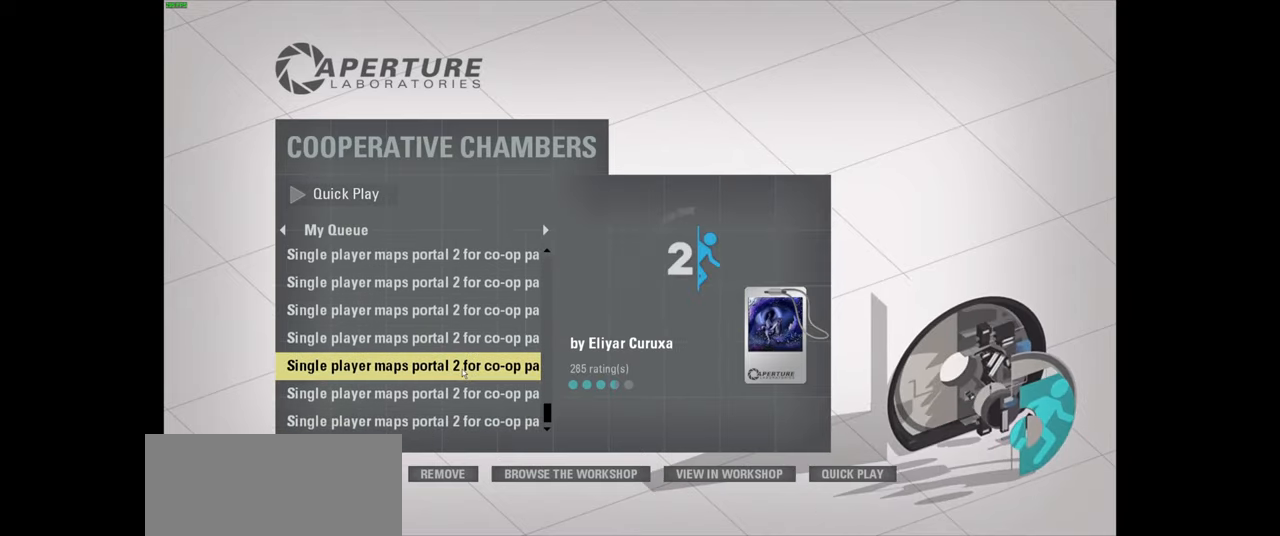
{"keys": [], "mouse": [], "events": [[67, "mouse_left", "up"]]}
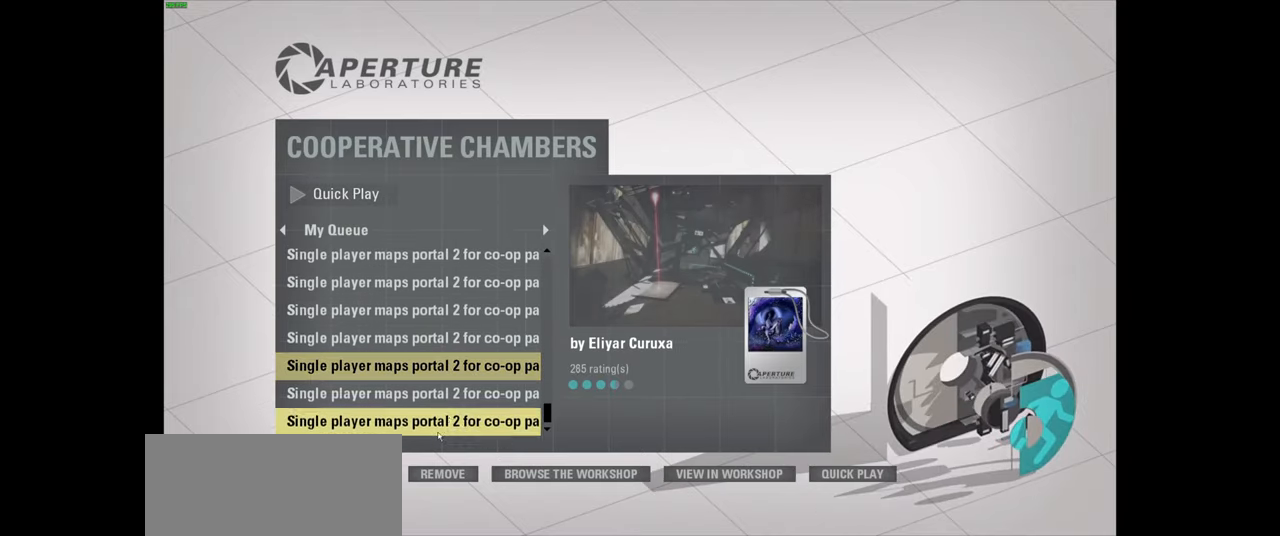
{"keys": [], "mouse": [], "events": []}
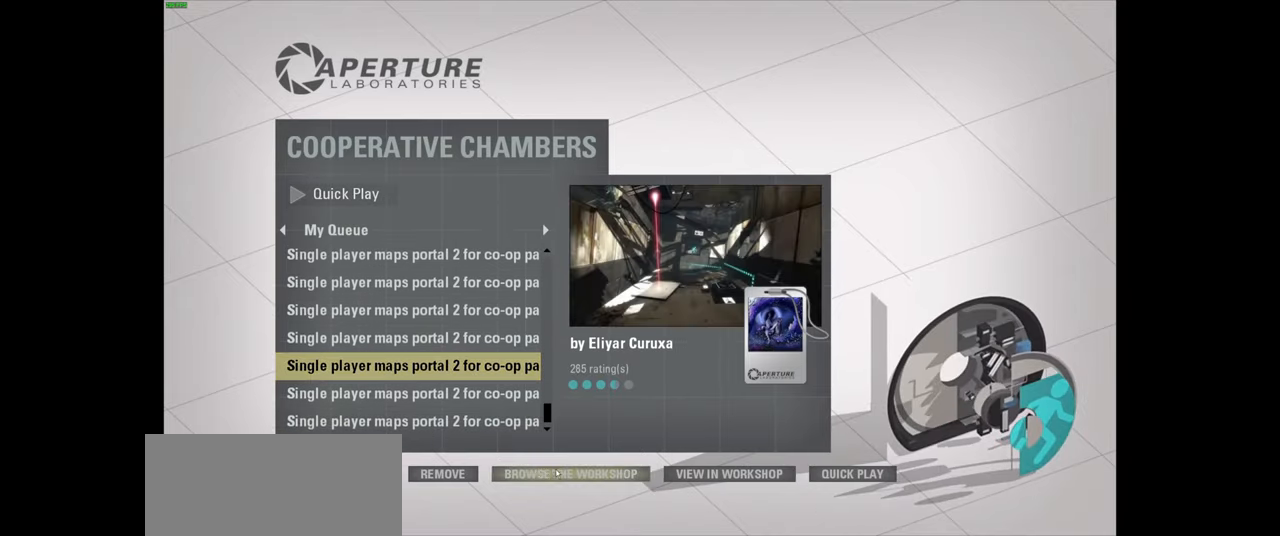
{"keys": [], "mouse": [], "events": [[184, "mouse_left", "down"], [250, "mouse_left", "up"]]}
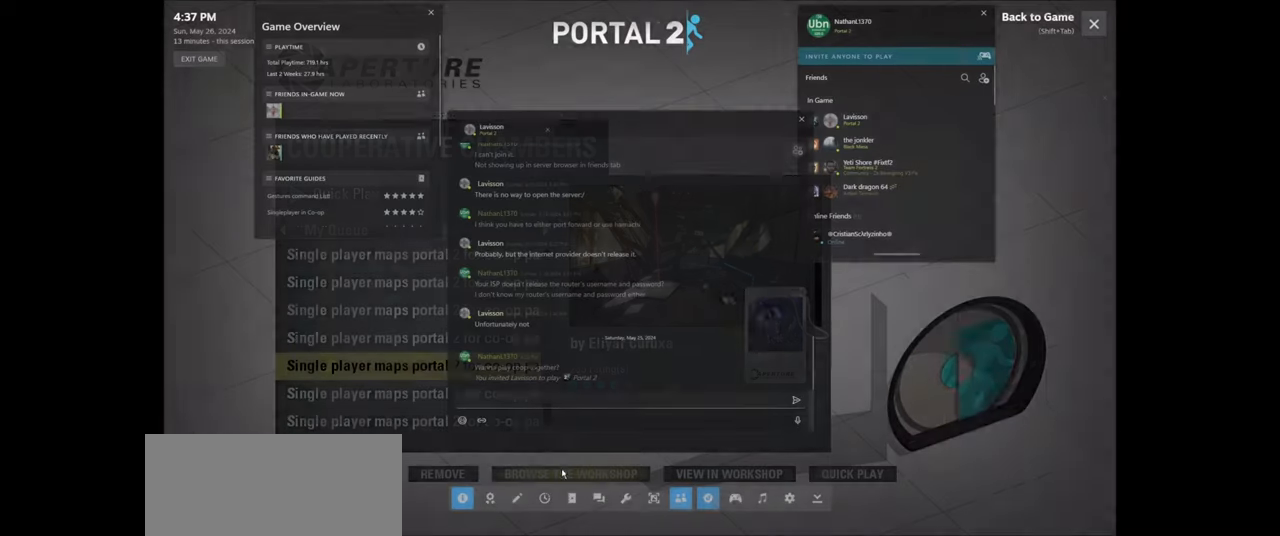
{"keys": [], "mouse": [], "events": []}
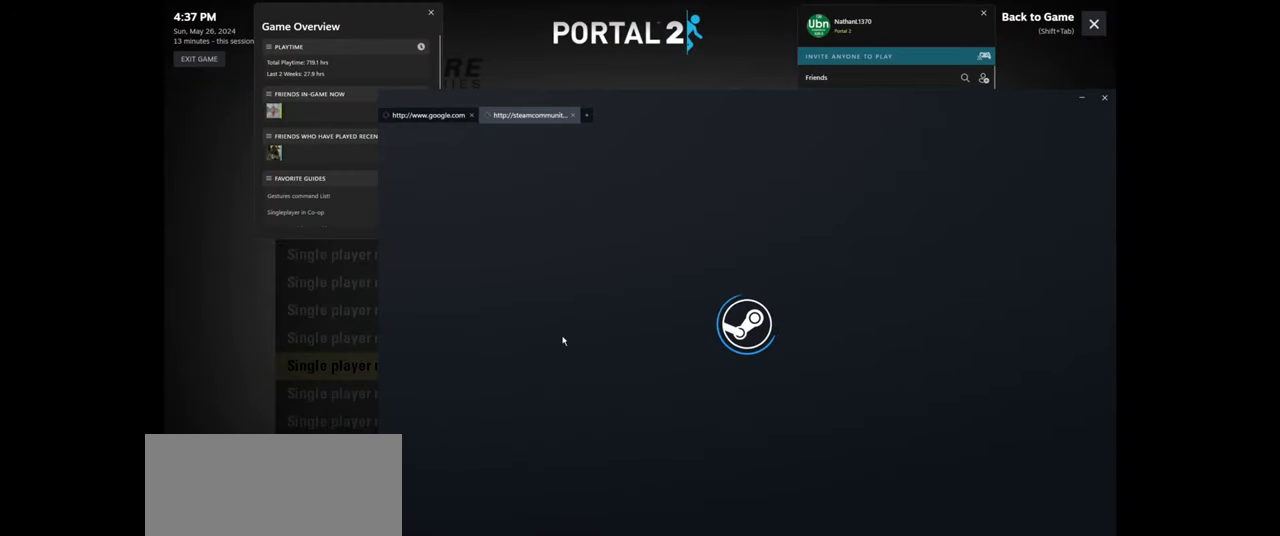
{"keys": [], "mouse": [], "events": []}
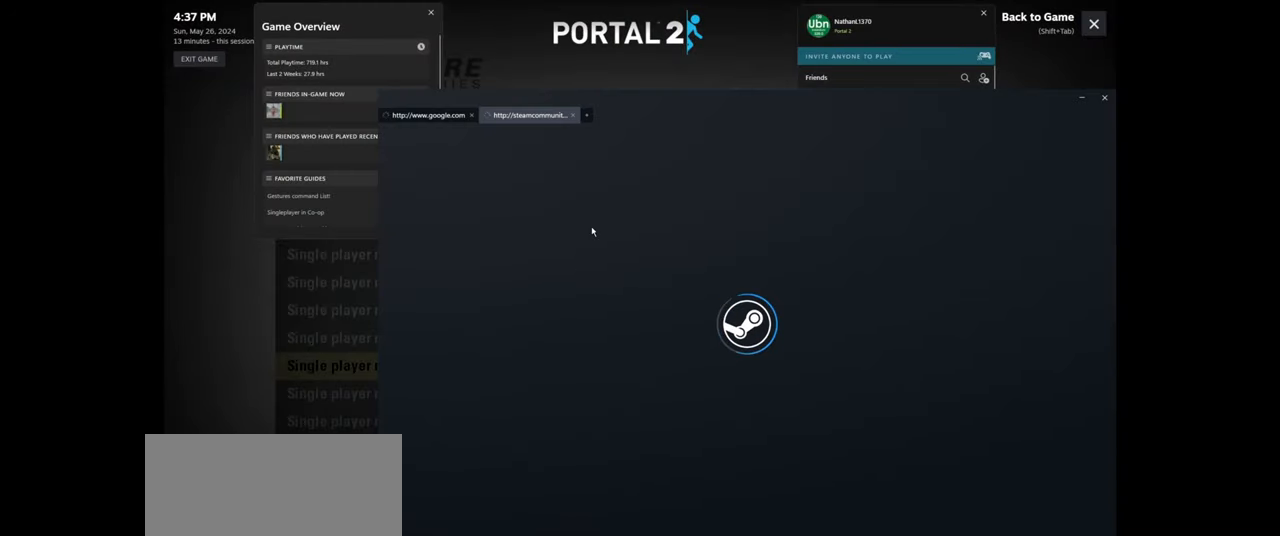
{"keys": [], "mouse": [], "events": []}
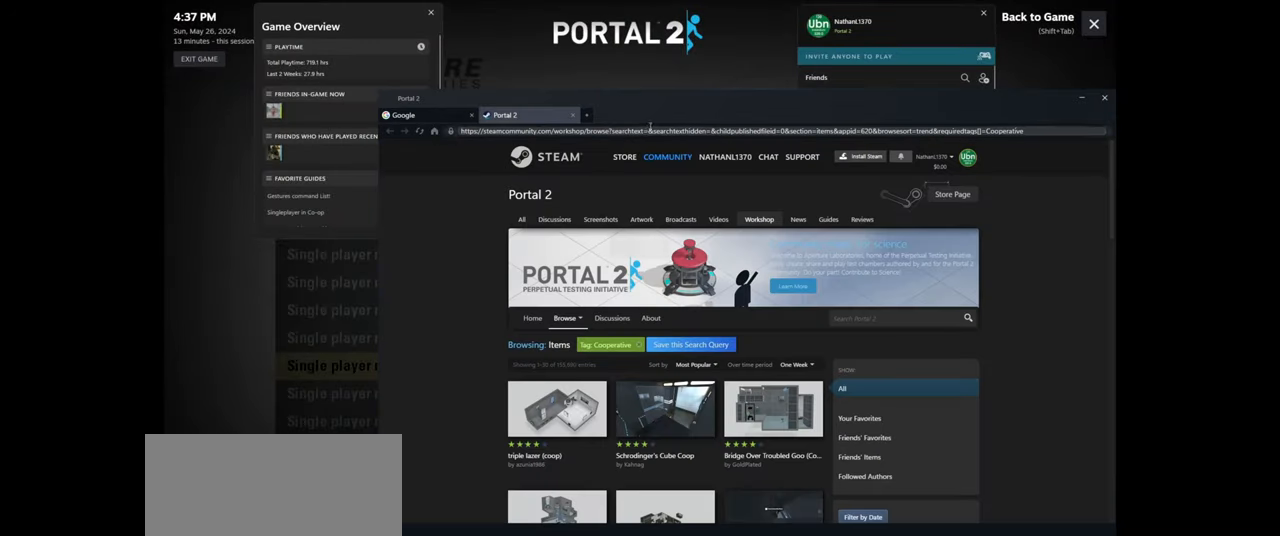
{"keys": [], "mouse": ["left"], "events": [[400, "mouse_left", "down"]]}
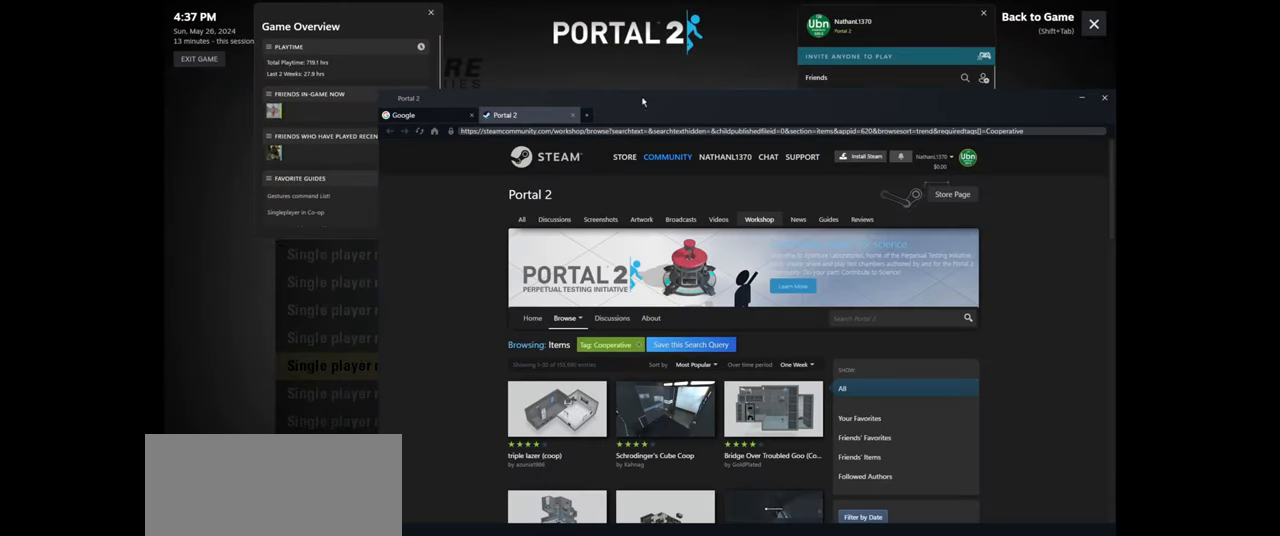
{"keys": [], "mouse": [], "events": [[150, "mouse_left", "up"]]}
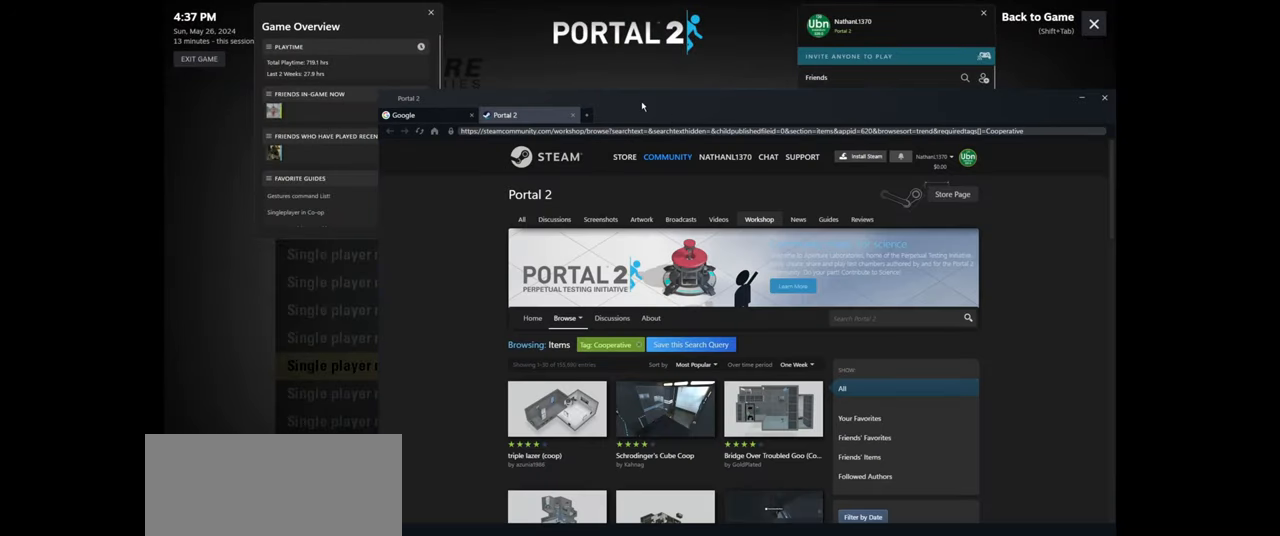
{"keys": [], "mouse": ["left"], "events": [[67, "mouse_left", "down"]]}
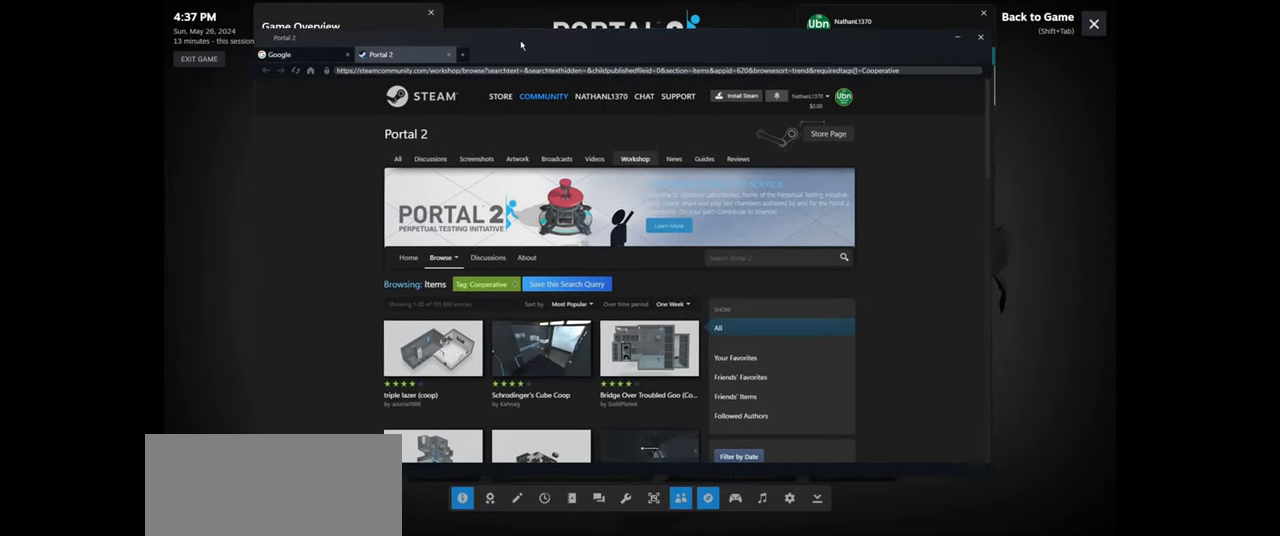
{"keys": [], "mouse": [], "events": [[217, "mouse_left", "up"]]}
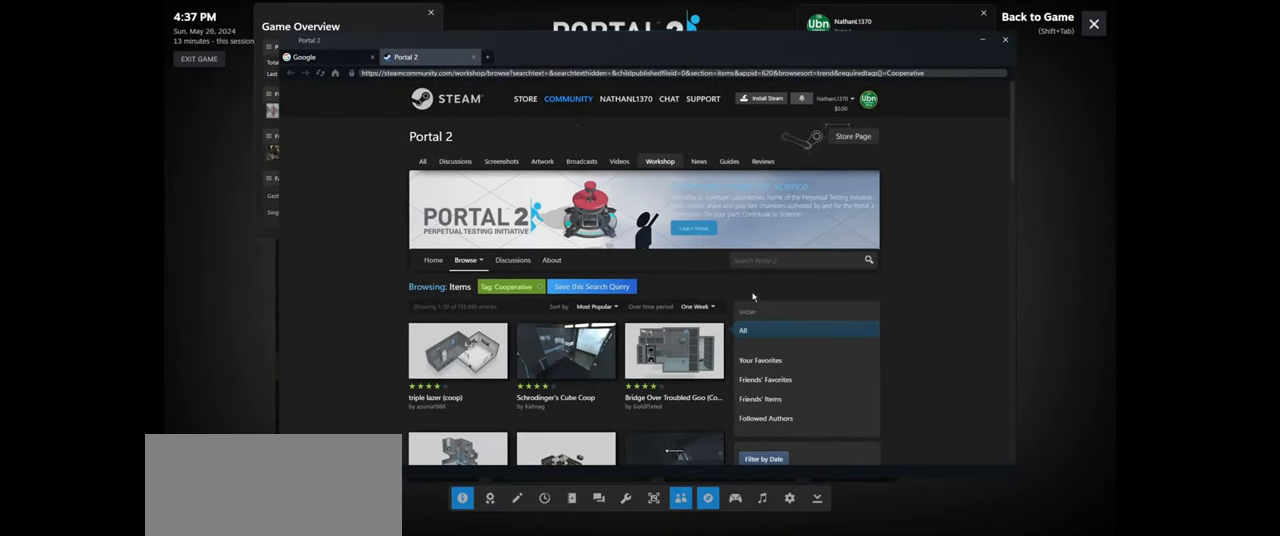
{"keys": [], "mouse": [], "events": []}
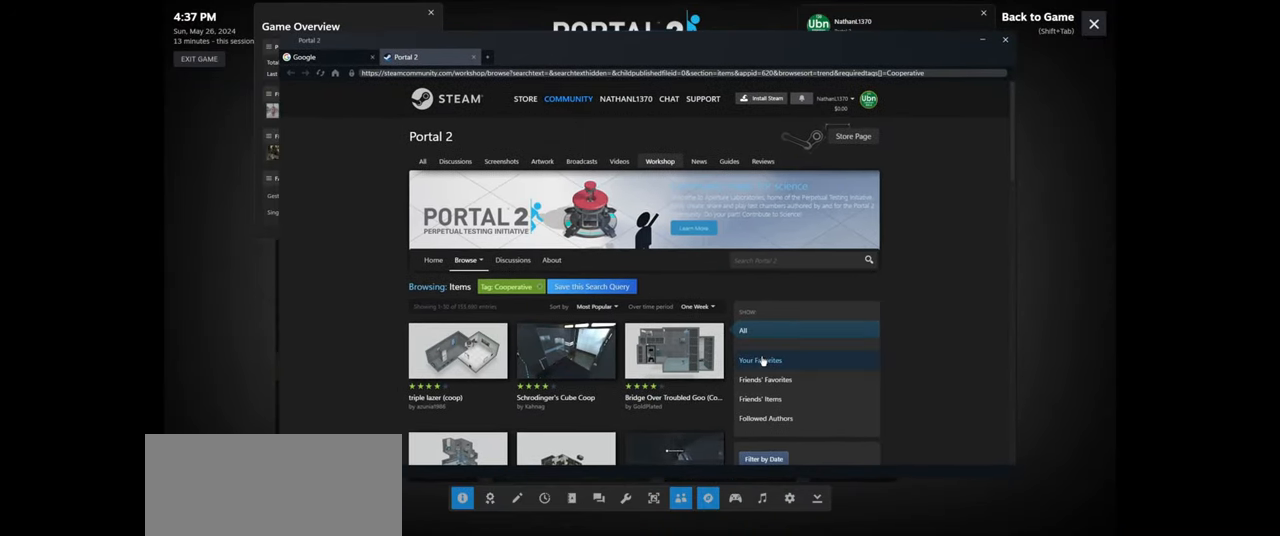
{"keys": [], "mouse": [], "events": []}
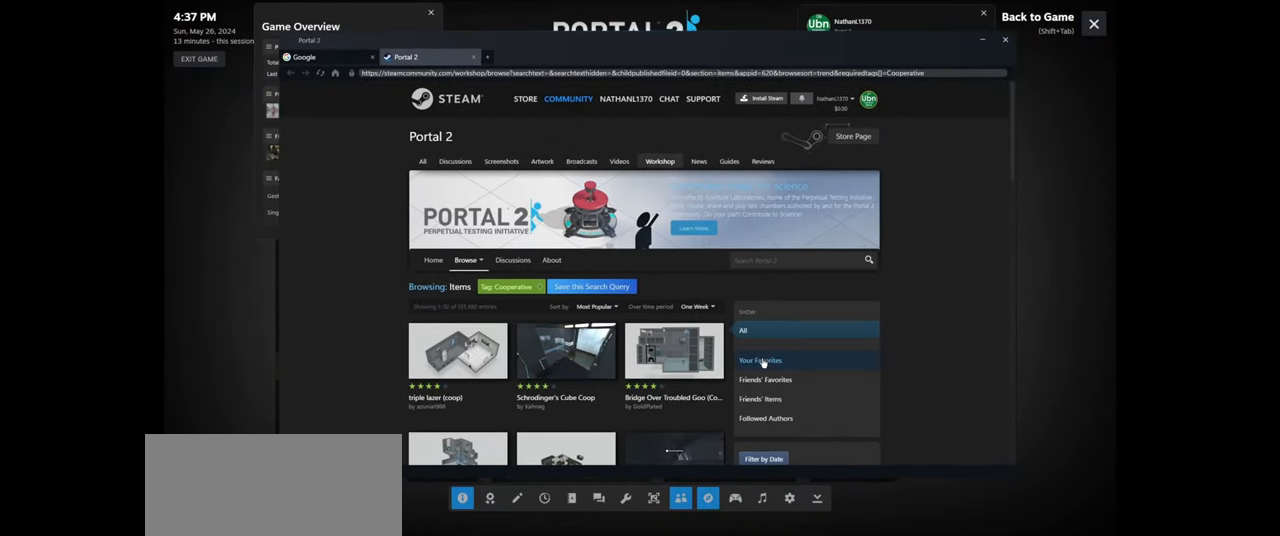
{"keys": [], "mouse": [], "events": []}
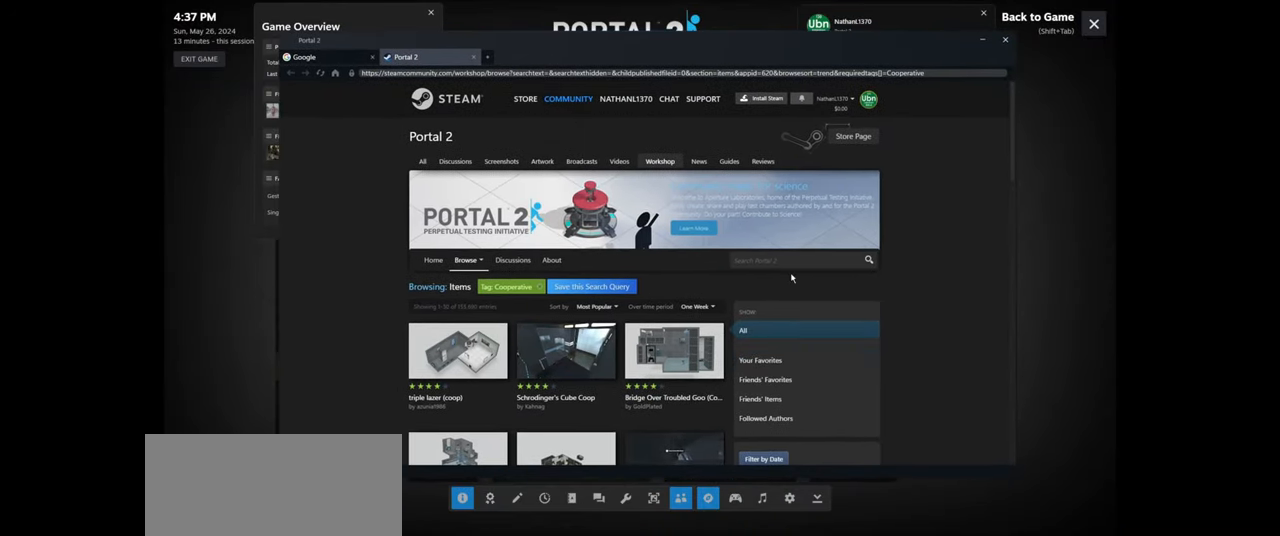
{"keys": [], "mouse": [], "events": []}
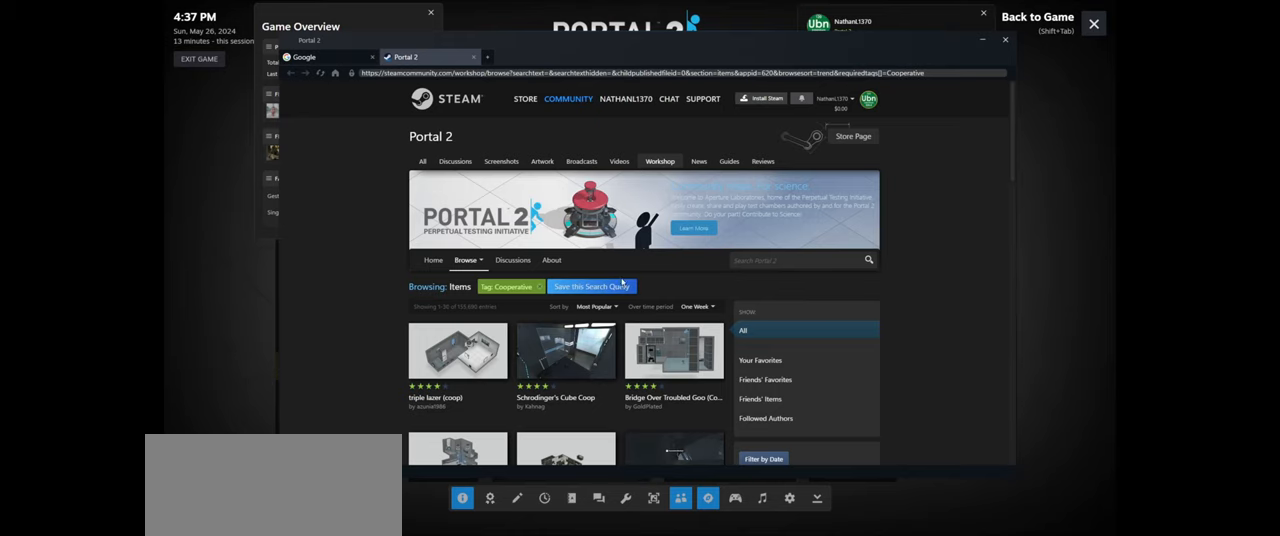
{"keys": [], "mouse": [], "events": []}
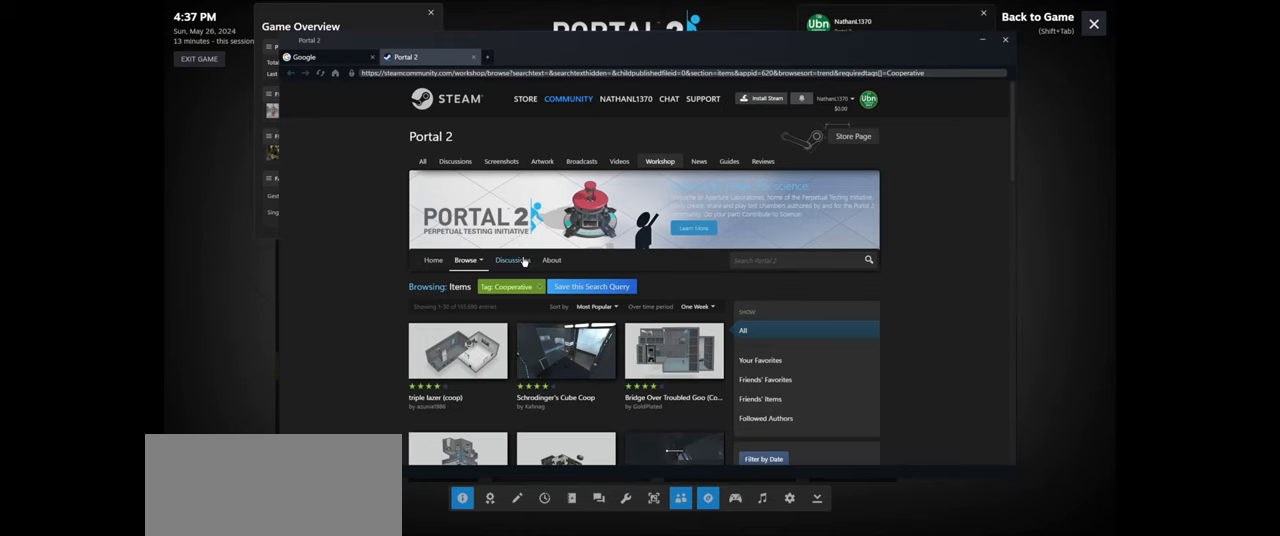
{"keys": [], "mouse": [], "events": []}
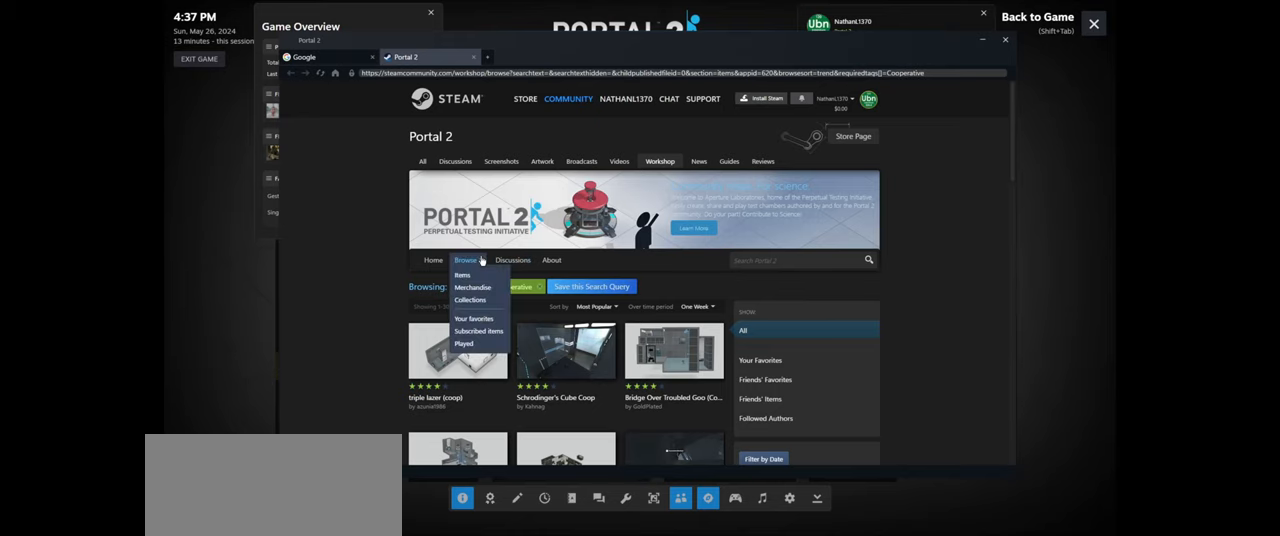
{"keys": [], "mouse": [], "events": []}
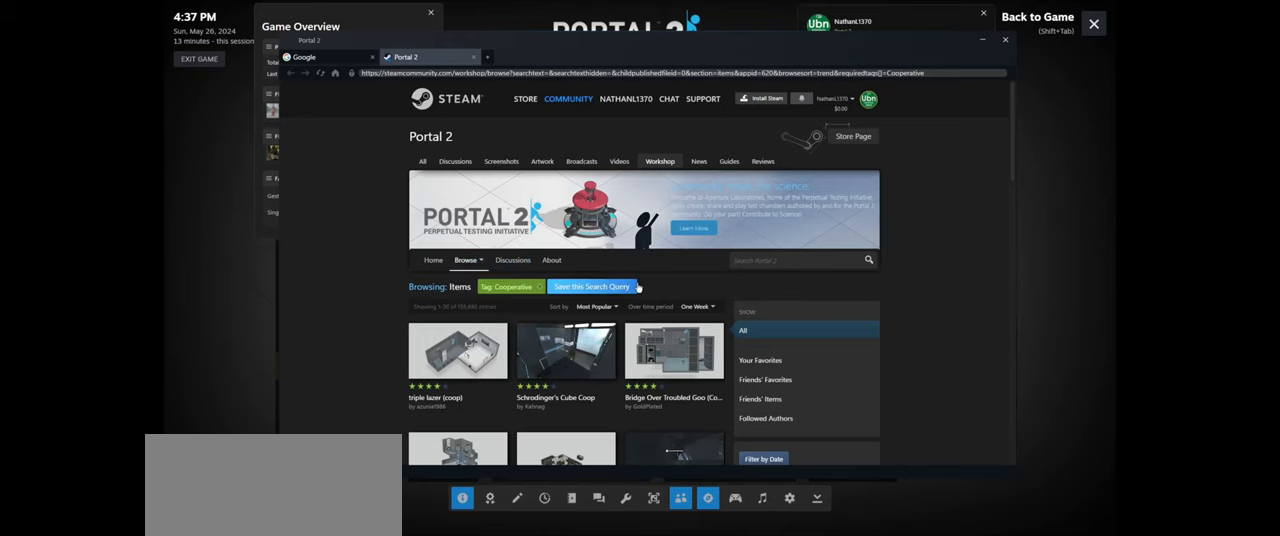
{"keys": [], "mouse": [], "events": []}
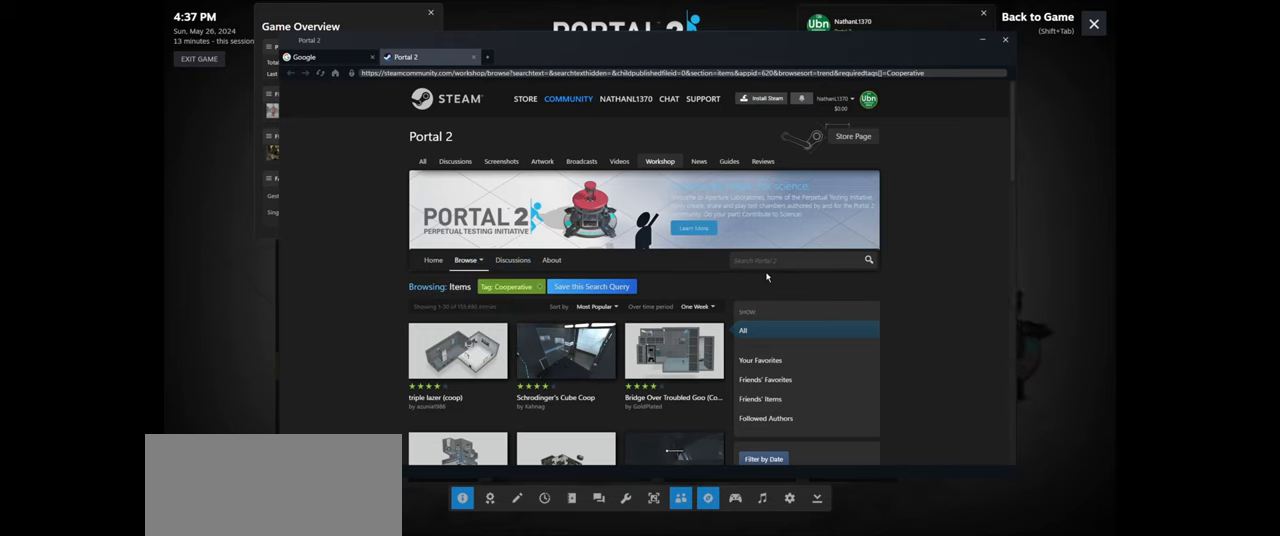
{"keys": [], "mouse": [], "events": []}
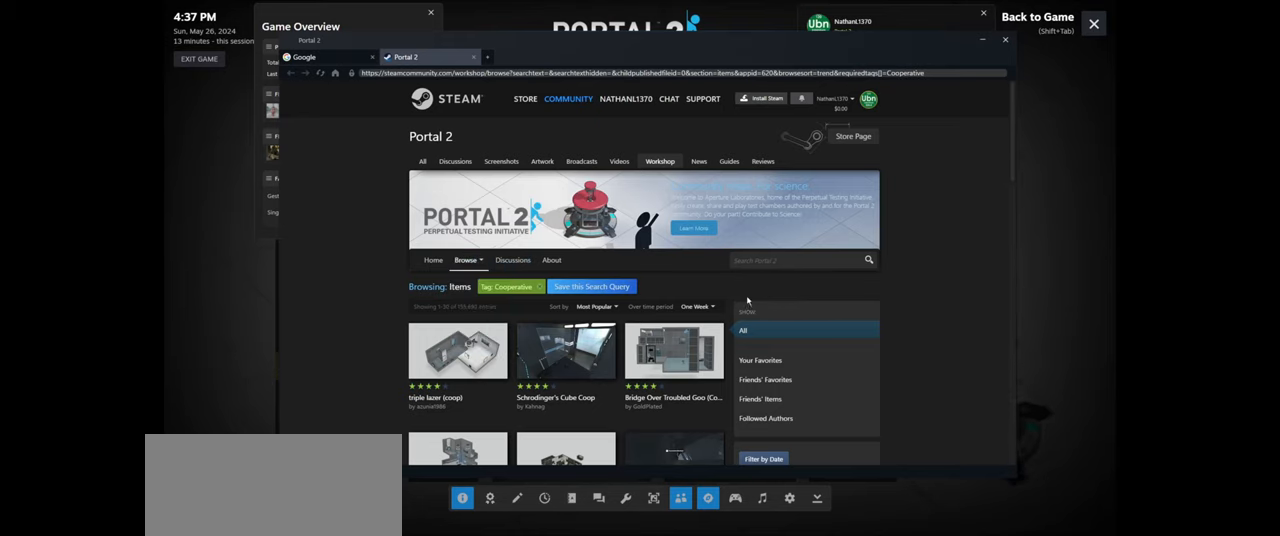
{"keys": [], "mouse": [], "events": []}
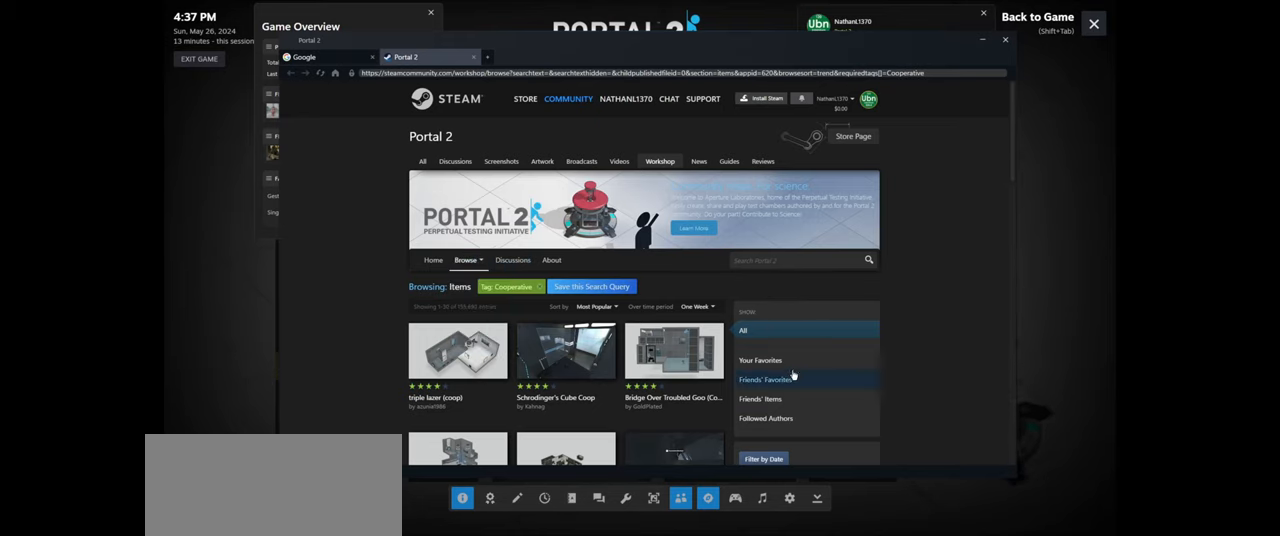
{"keys": [], "mouse": [], "events": [[84, "mouse_wheel", "down"], [334, "mouse_wheel", "up"]]}
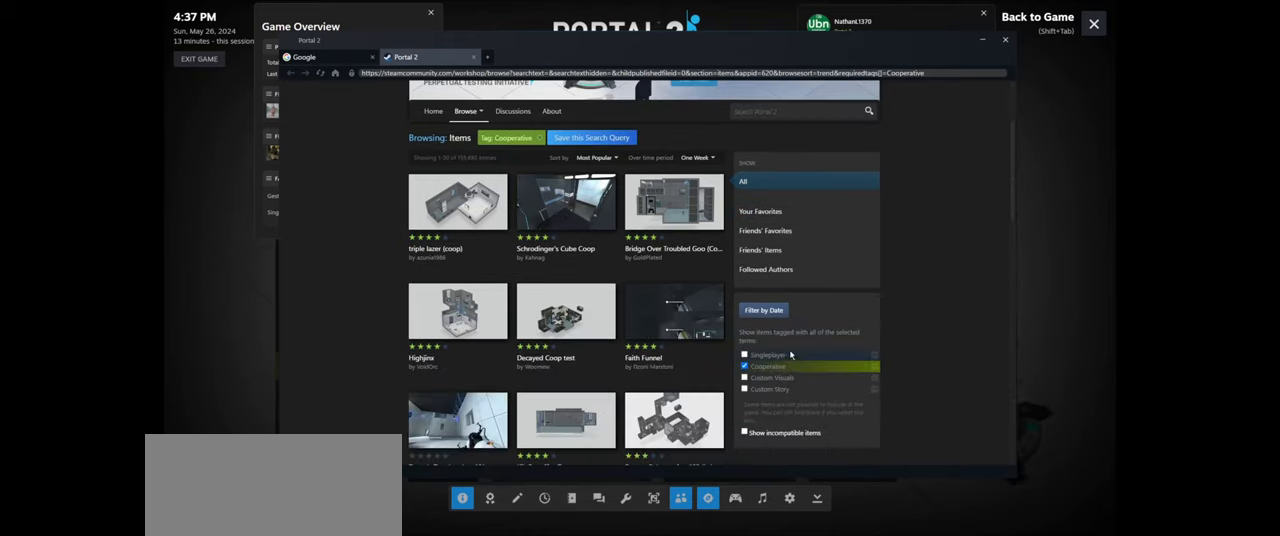
{"keys": [], "mouse": []}